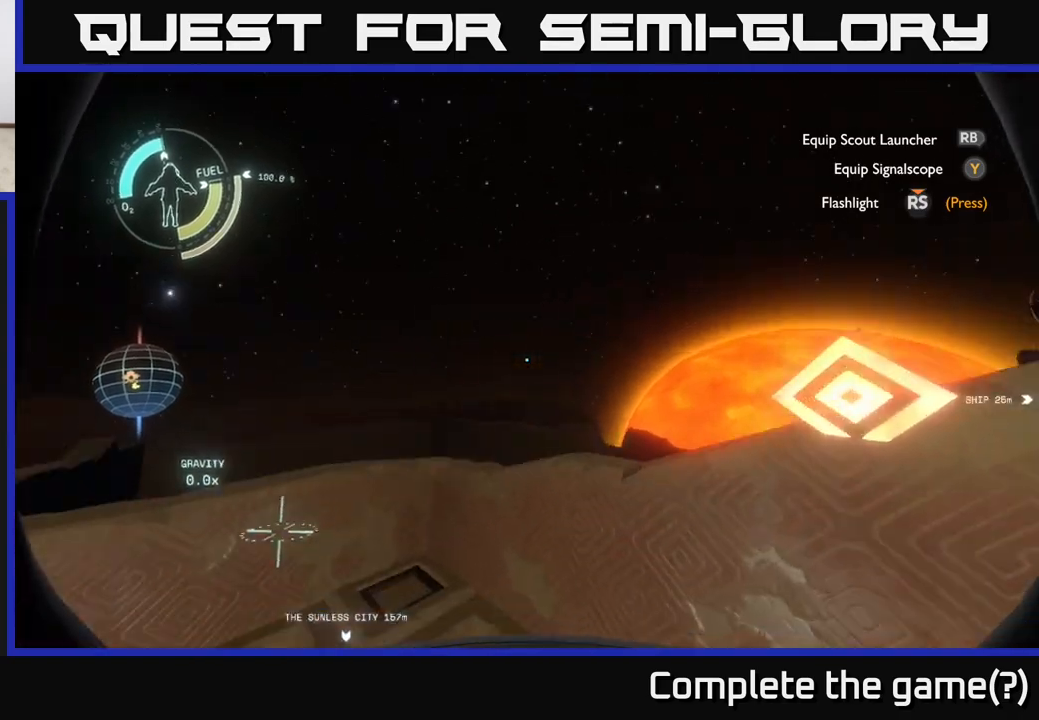
Gameplay with a controller (Xbox layout); each line is a JSON object with the inputs held at the frame after it. "events" lists button and stick changes between this image and that frame as [ms after this image, input, new state], when the widget could be followed in between.
{"buttons": [], "left_stick": "down-left", "right_stick": "up", "events": [[17, "left_stick", "down-left"], [17, "right_stick", "up-left"], [167, "right_stick", "up"]]}
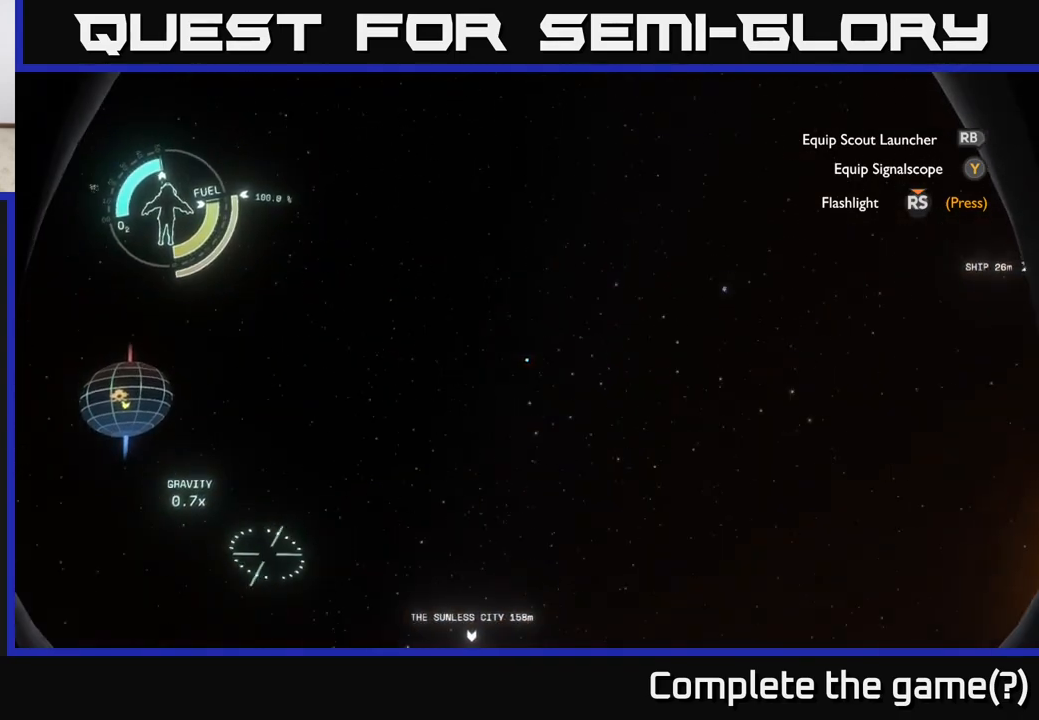
{"buttons": [], "left_stick": "center", "right_stick": "center", "events": [[33, "left_stick", "center"], [417, "right_stick", "center"]]}
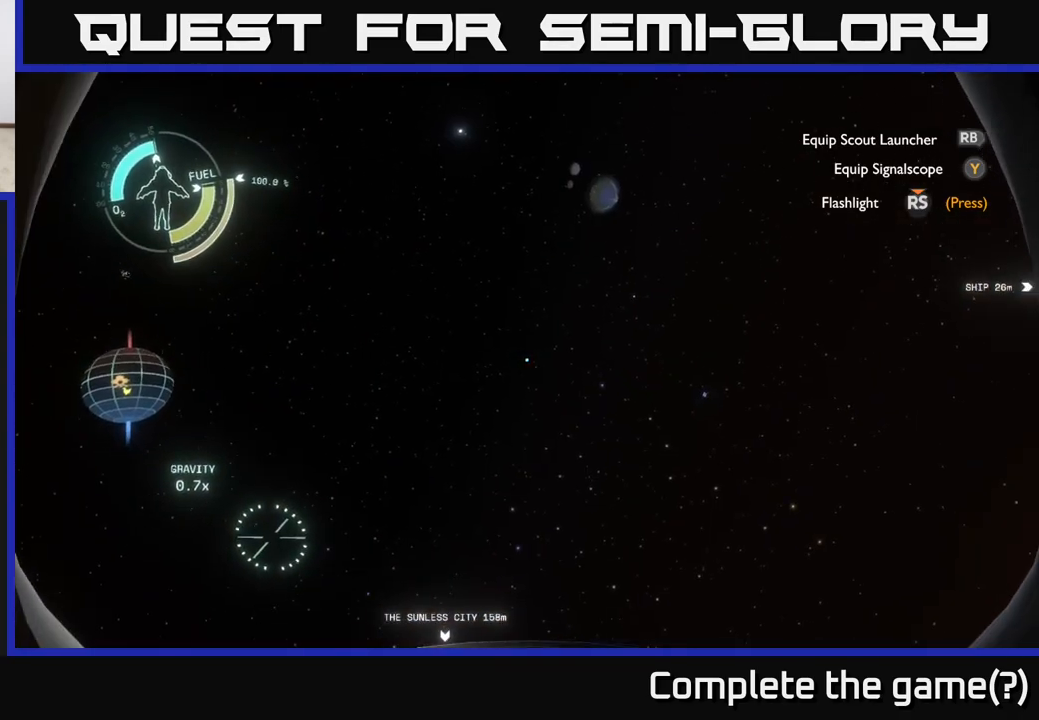
{"buttons": [], "left_stick": "center", "right_stick": "center", "events": []}
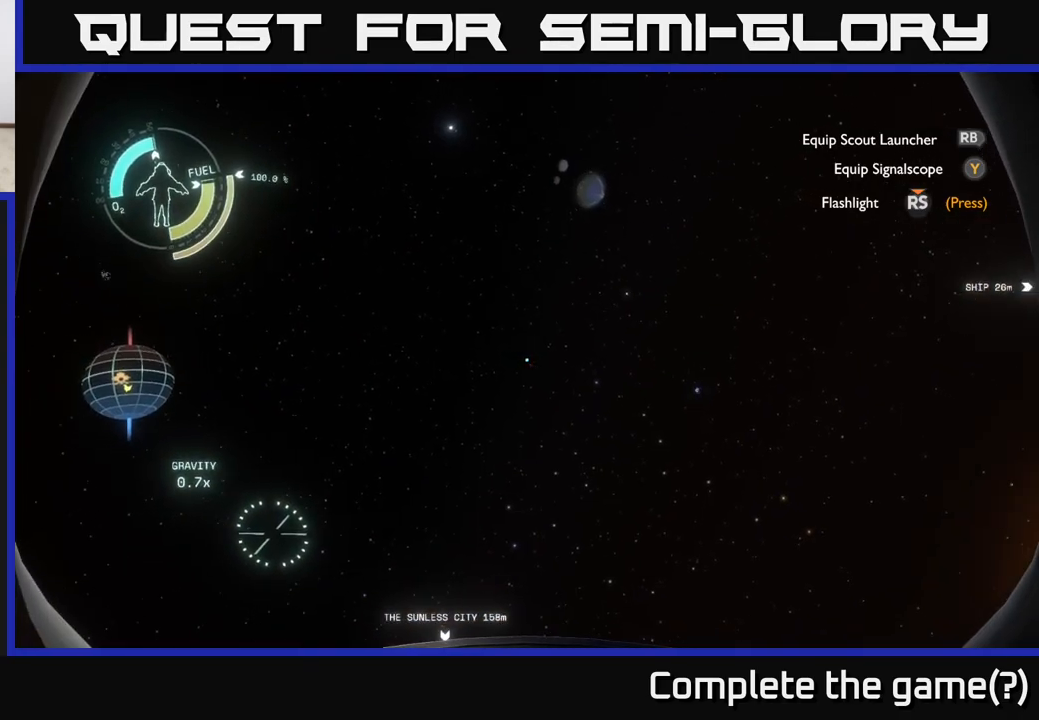
{"buttons": [], "left_stick": "center", "right_stick": "center", "events": []}
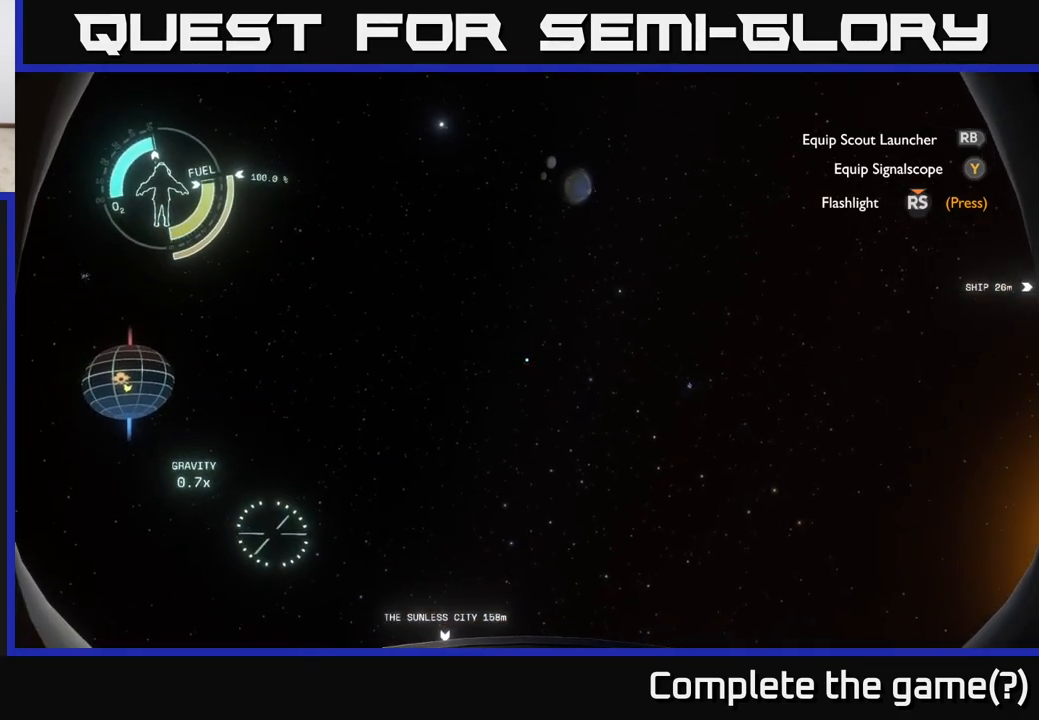
{"buttons": [], "left_stick": "center", "right_stick": "center", "events": []}
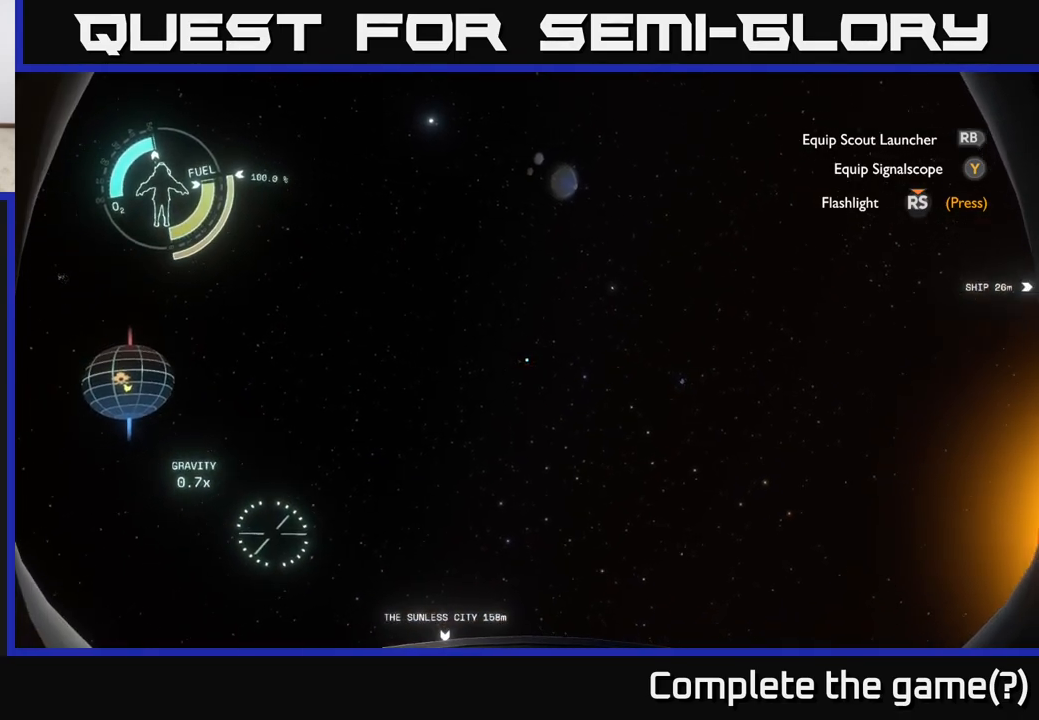
{"buttons": [], "left_stick": "center", "right_stick": "down", "events": [[50, "right_stick", "up-left"], [383, "right_stick", "center"], [483, "right_stick", "down"]]}
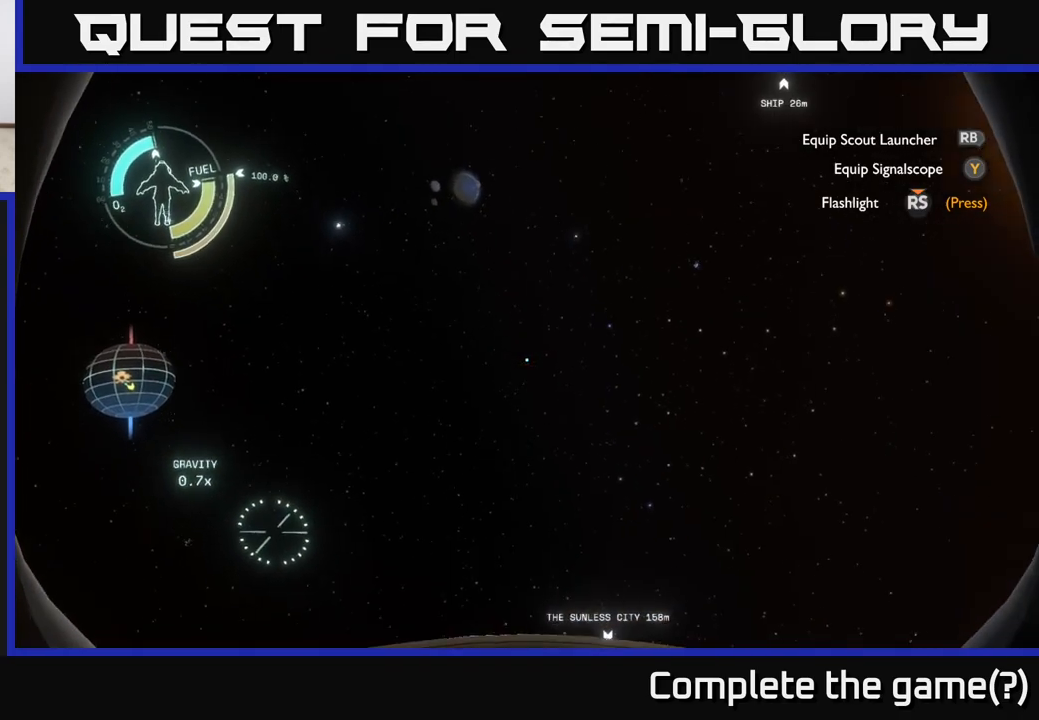
{"buttons": [], "left_stick": "center", "right_stick": "down", "events": []}
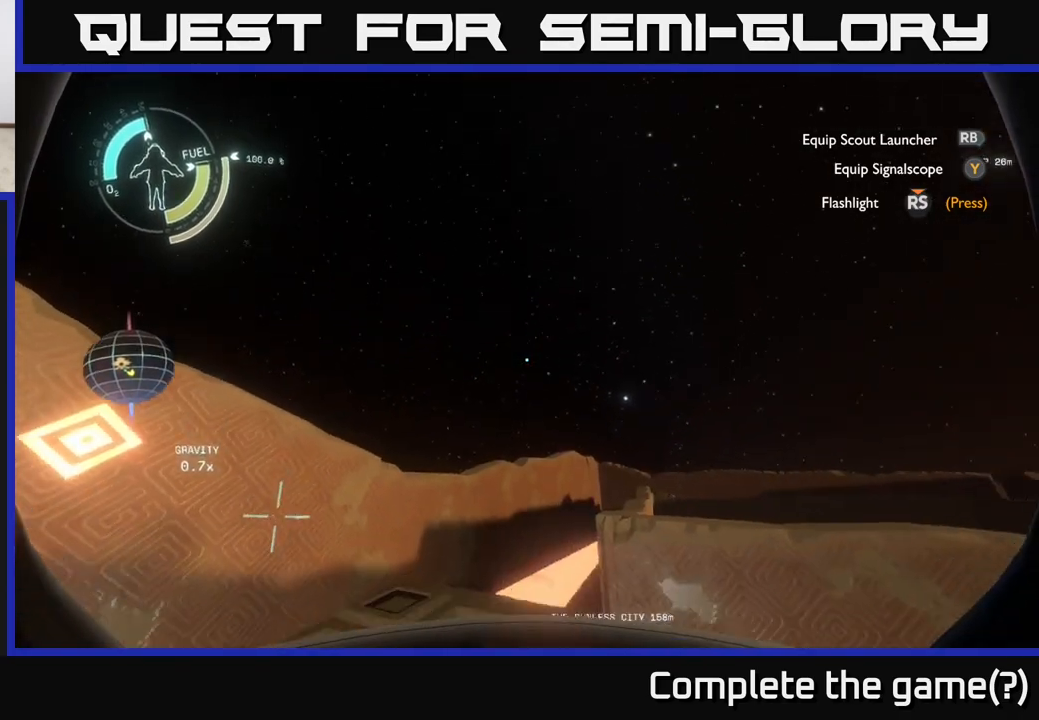
{"buttons": [], "left_stick": "center", "right_stick": "left", "events": [[417, "right_stick", "left"]]}
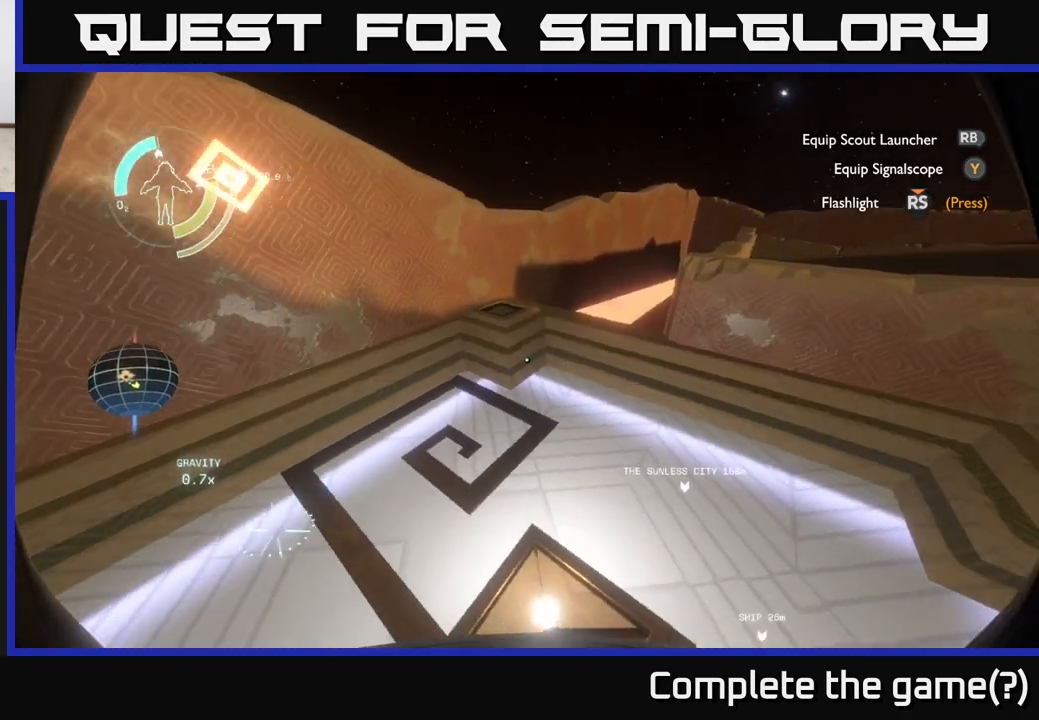
{"buttons": [], "left_stick": "up-right", "right_stick": "center", "events": [[233, "right_stick", "up-left"], [300, "left_stick", "up-right"], [367, "right_stick", "center"]]}
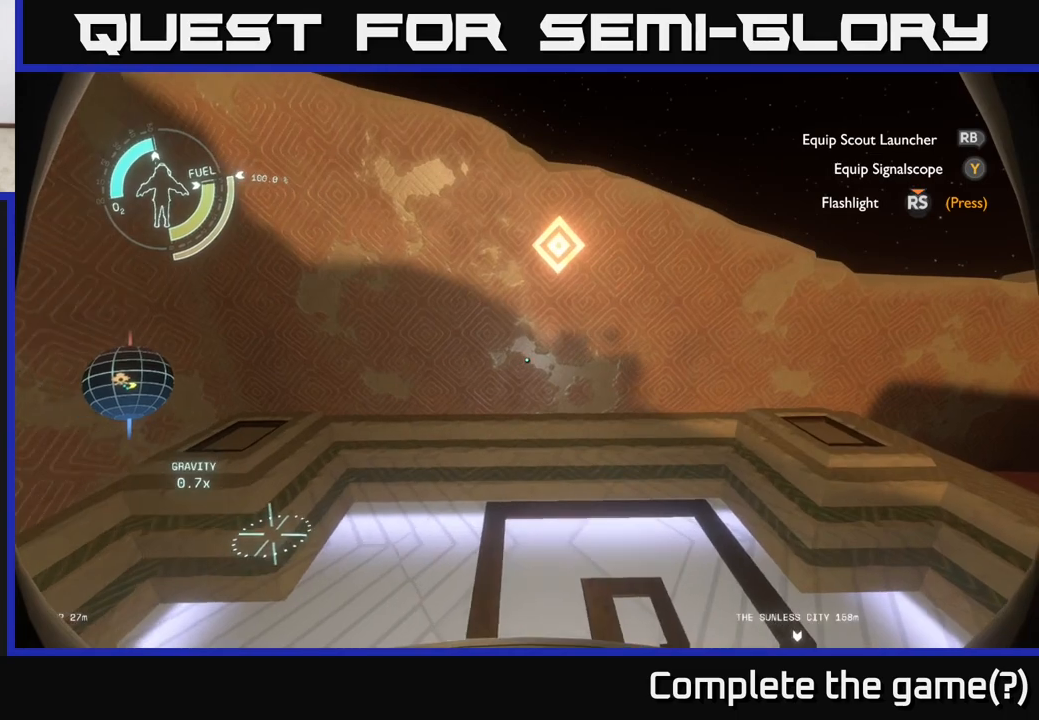
{"buttons": [], "left_stick": "center", "right_stick": "down", "events": [[67, "left_stick", "center"], [83, "right_stick", "left"], [183, "right_stick", "down-left"], [300, "right_stick", "down"]]}
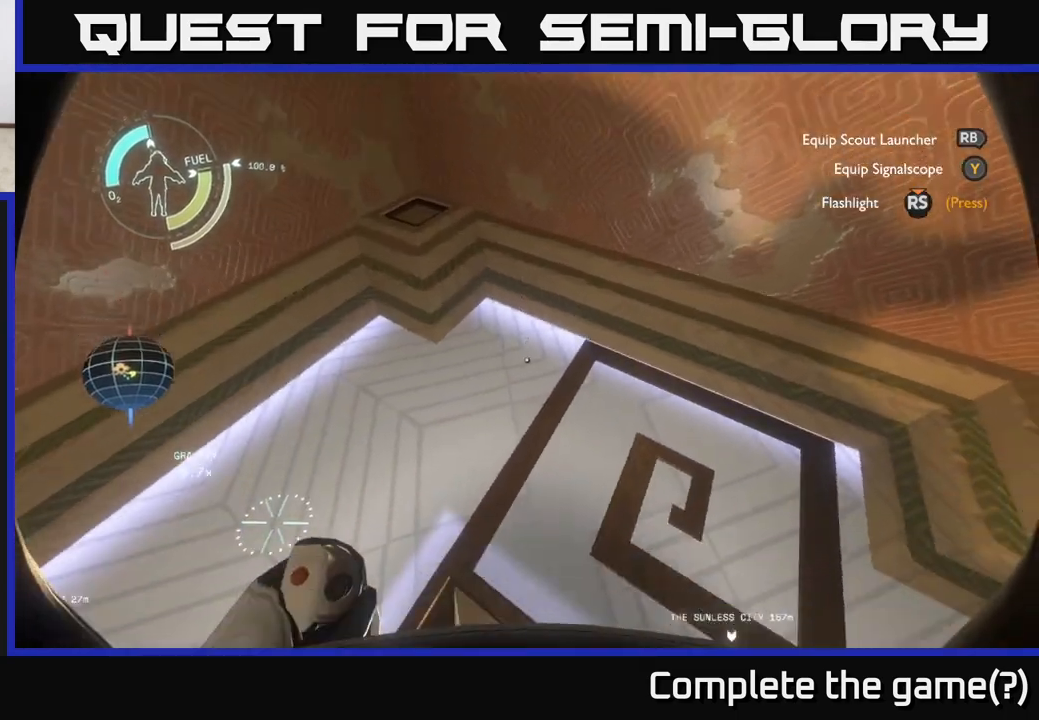
{"buttons": [], "left_stick": "center", "right_stick": "center", "events": [[17, "left_stick", "down-left"], [167, "right_stick", "center"], [233, "left_stick", "center"]]}
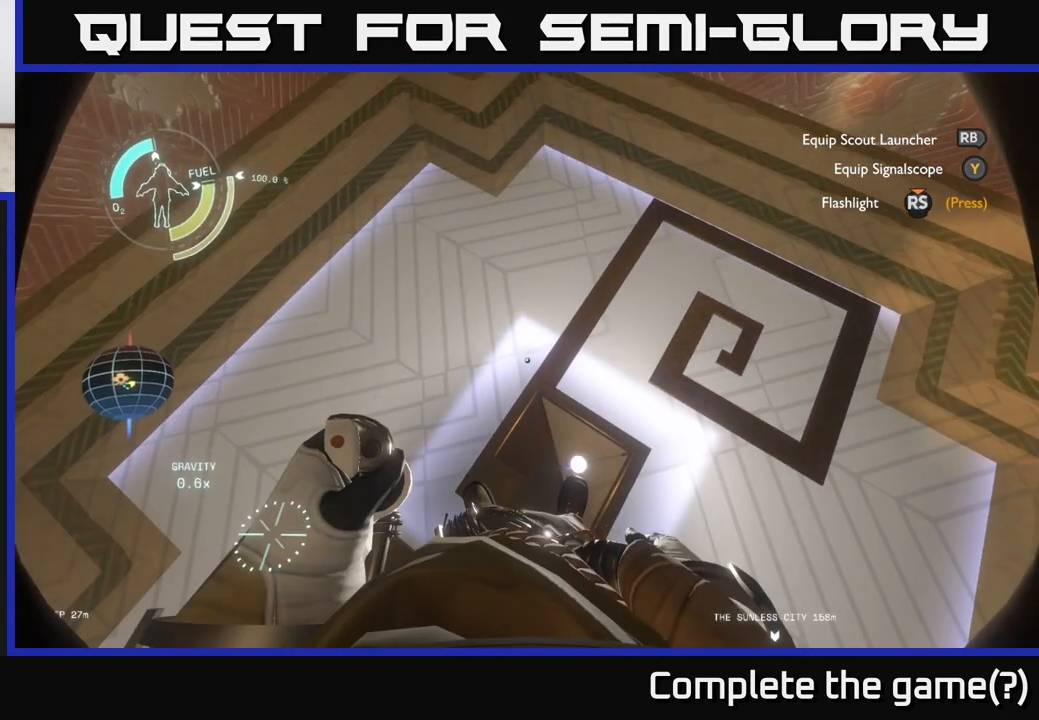
{"buttons": [], "left_stick": "center", "right_stick": "right", "events": [[350, "right_stick", "right"]]}
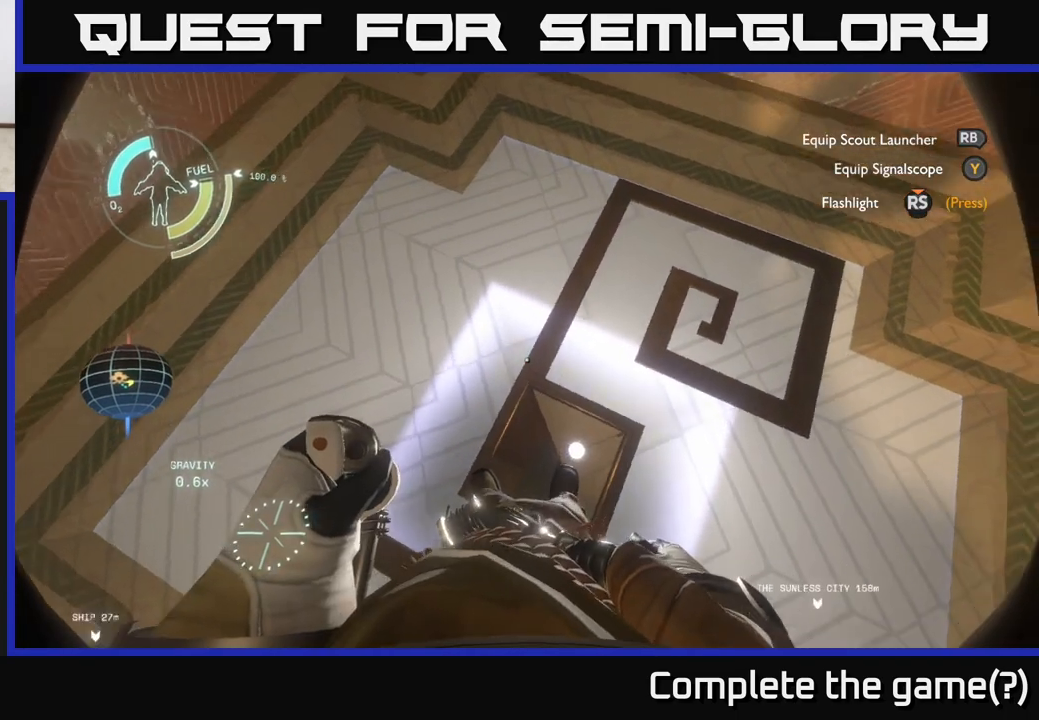
{"buttons": [], "left_stick": "center", "right_stick": "center", "events": [[367, "right_stick", "center"]]}
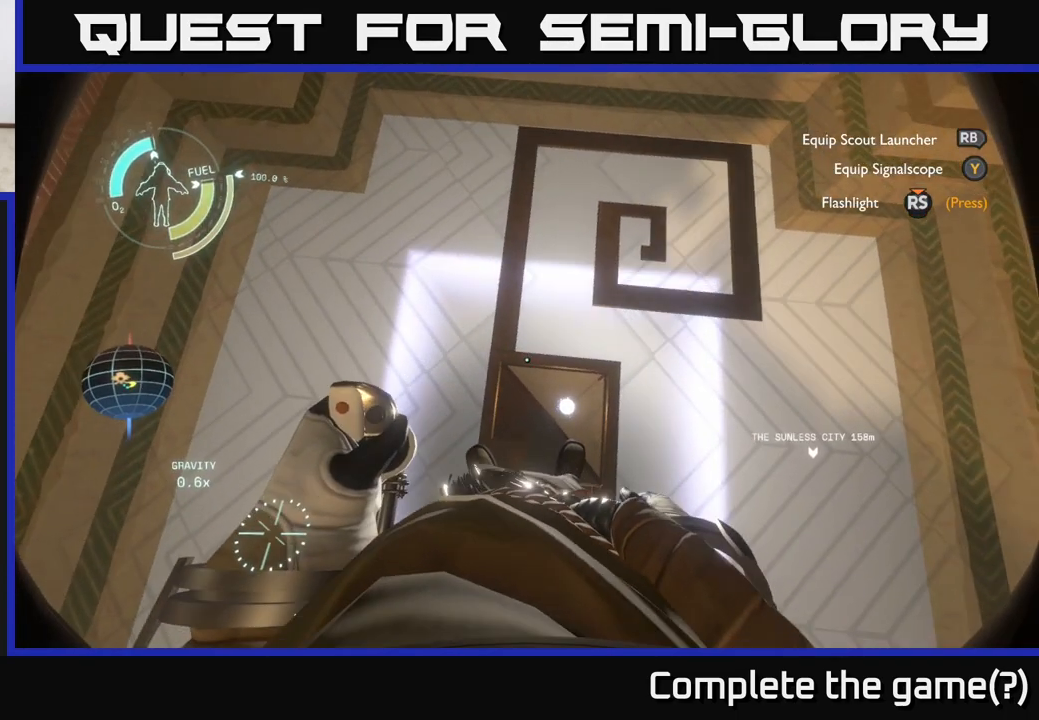
{"buttons": [], "left_stick": "center", "right_stick": "center", "events": [[33, "left_stick", "down-left"], [233, "left_stick", "center"]]}
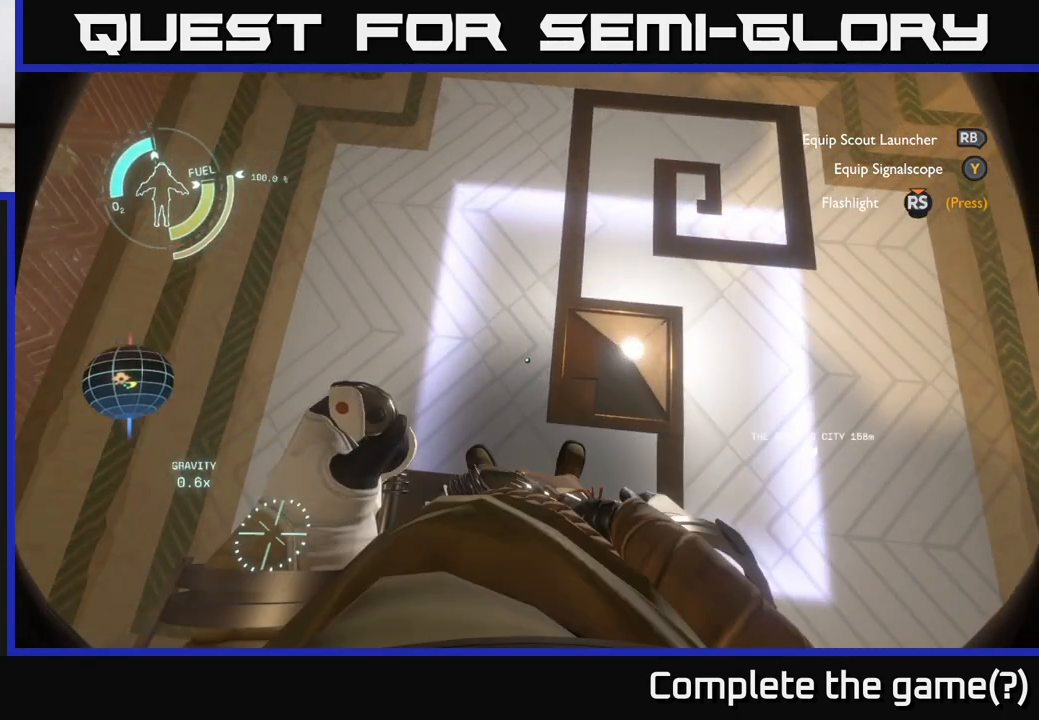
{"buttons": [], "left_stick": "up-right", "right_stick": "center", "events": [[367, "left_stick", "up-right"]]}
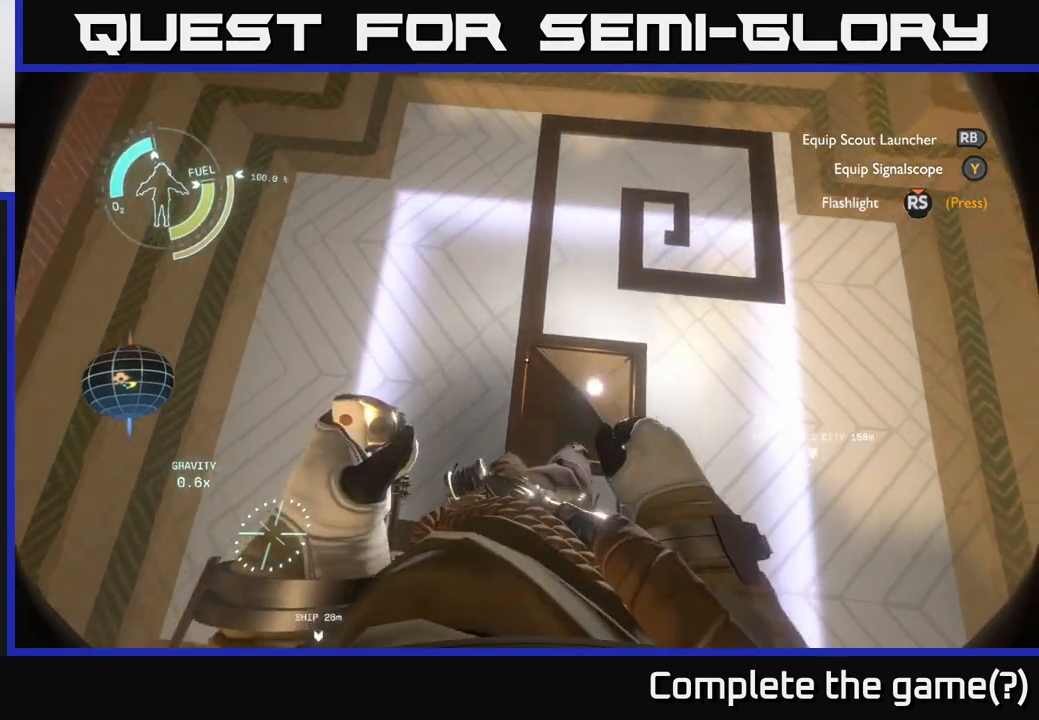
{"buttons": [], "left_stick": "center", "right_stick": "center", "events": [[50, "left_stick", "center"]]}
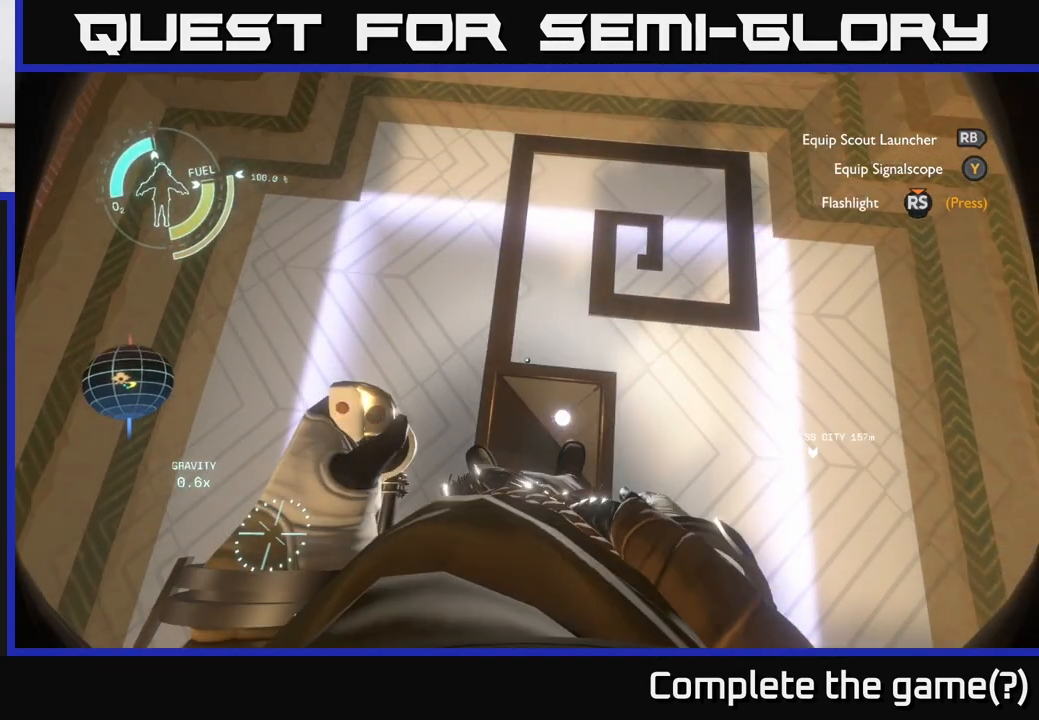
{"buttons": [], "left_stick": "center", "right_stick": "center", "events": []}
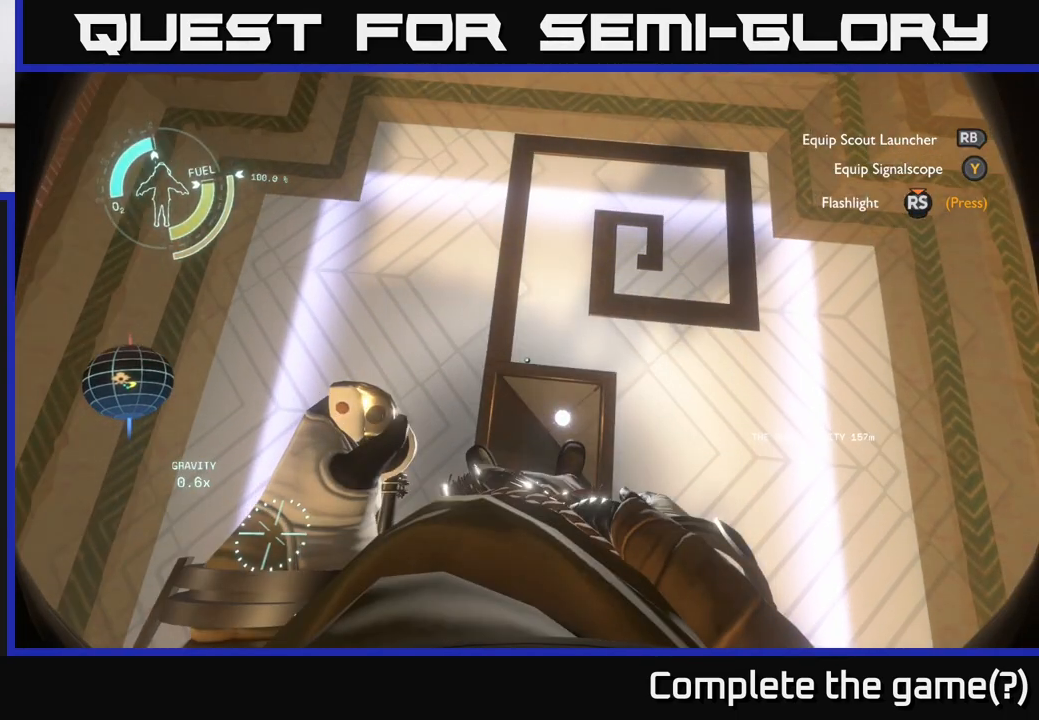
{"buttons": [], "left_stick": "center", "right_stick": "center", "events": []}
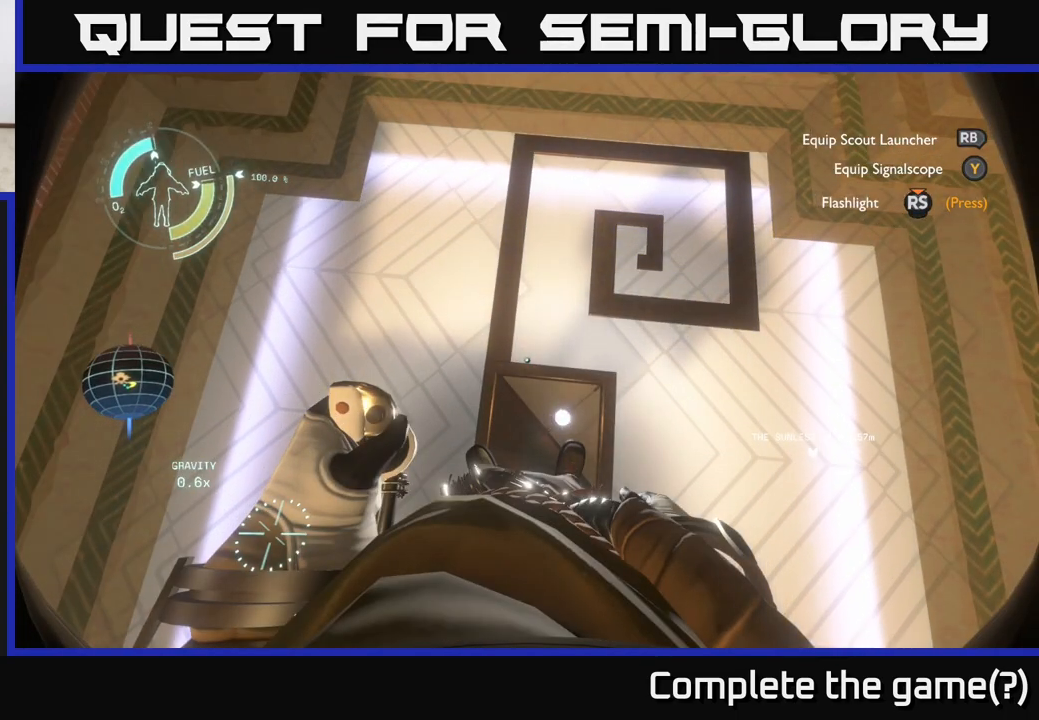
{"buttons": [], "left_stick": "center", "right_stick": "center", "events": []}
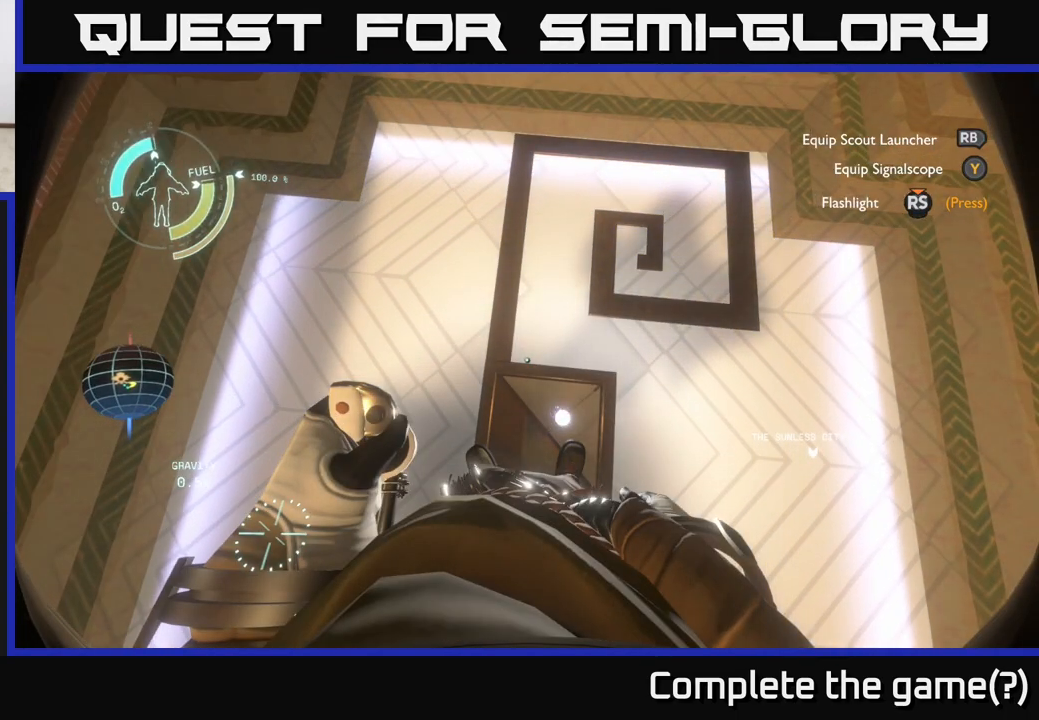
{"buttons": [], "left_stick": "center", "right_stick": "center", "events": []}
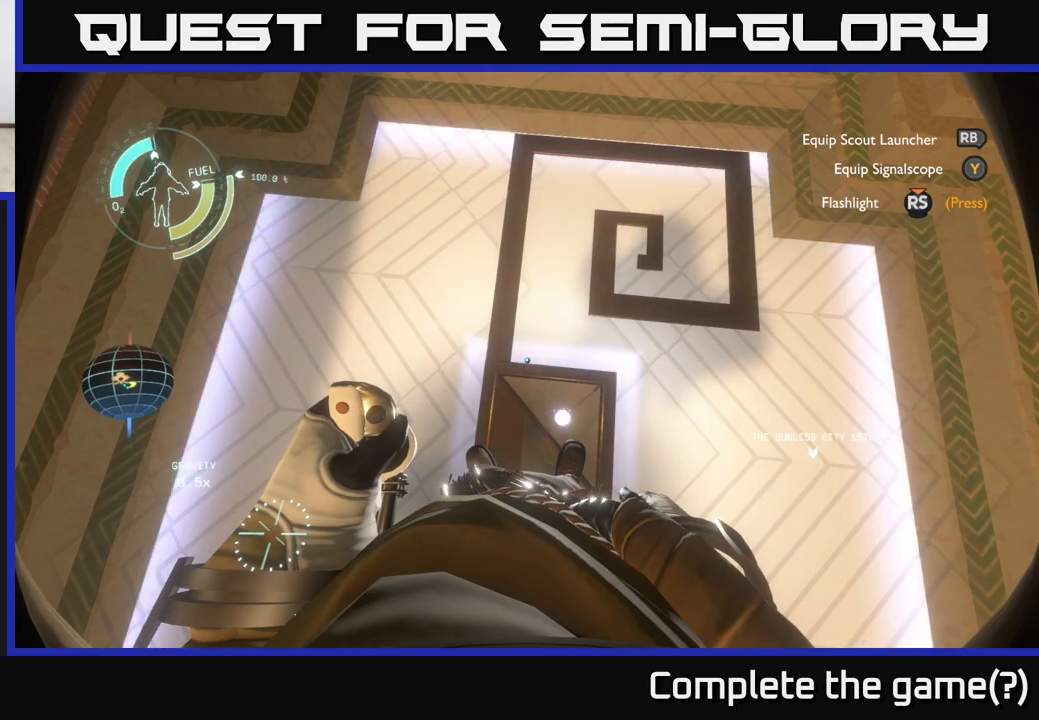
{"buttons": [], "left_stick": "center", "right_stick": "up-right", "events": [[300, "right_stick", "up"], [400, "right_stick", "up-right"]]}
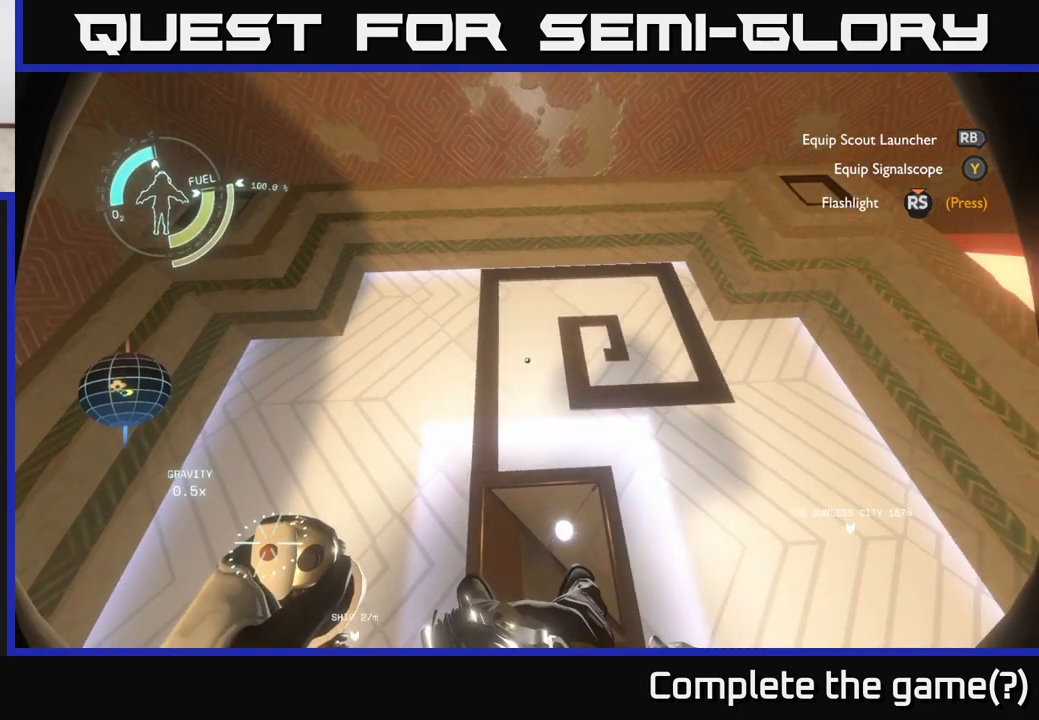
{"buttons": [], "left_stick": "center", "right_stick": "up-right", "events": []}
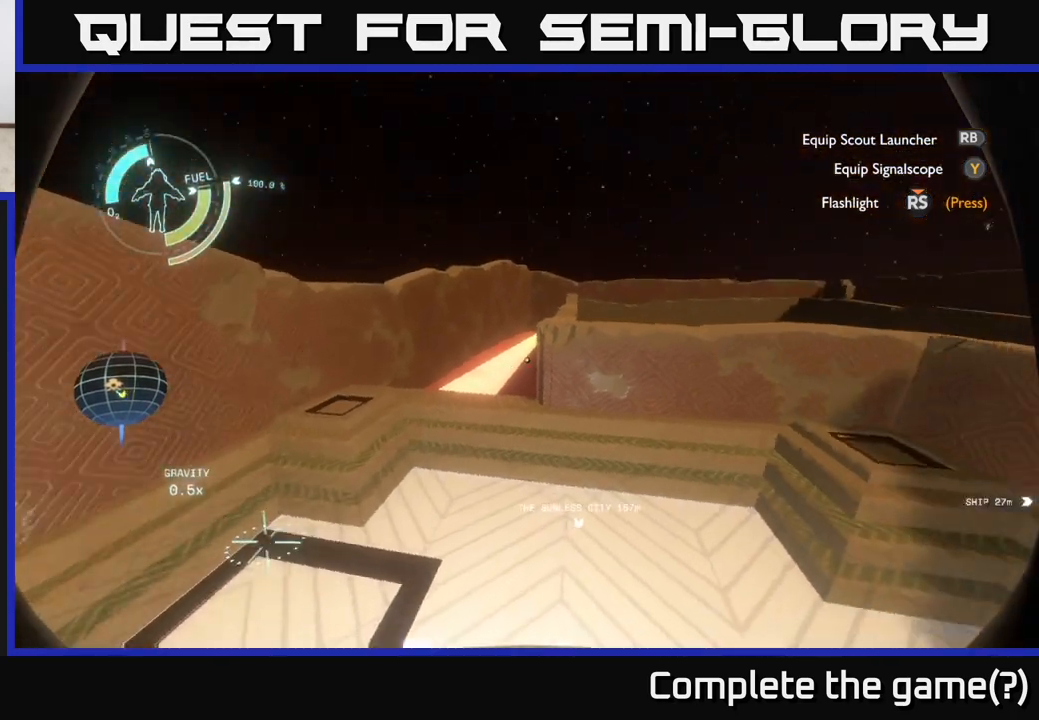
{"buttons": [], "left_stick": "center", "right_stick": "up", "events": [[67, "left_stick", "down-left"], [250, "left_stick", "center"], [267, "right_stick", "up"]]}
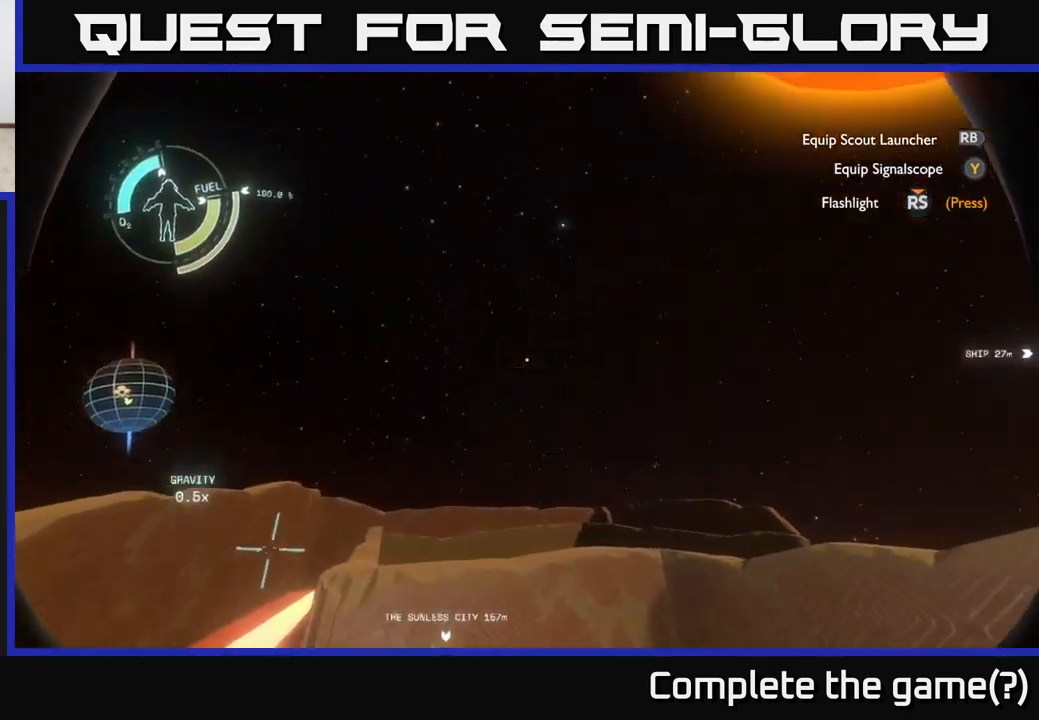
{"buttons": [], "left_stick": "center", "right_stick": "up", "events": []}
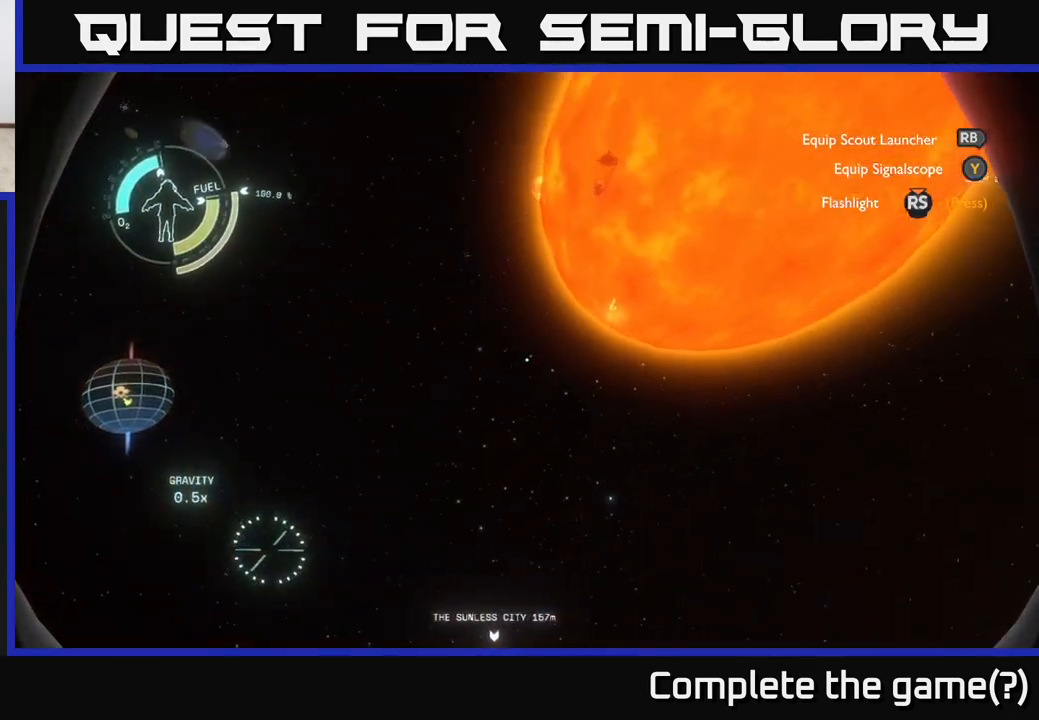
{"buttons": [], "left_stick": "center", "right_stick": "center", "events": [[400, "right_stick", "center"]]}
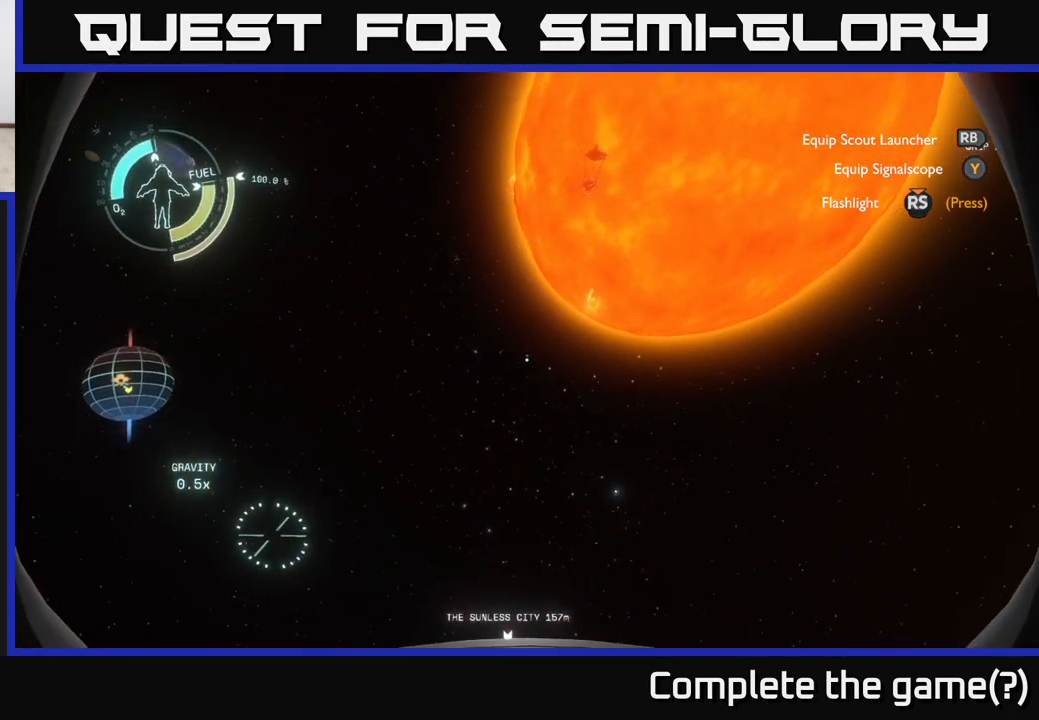
{"buttons": [], "left_stick": "center", "right_stick": "down", "events": [[450, "right_stick", "down"]]}
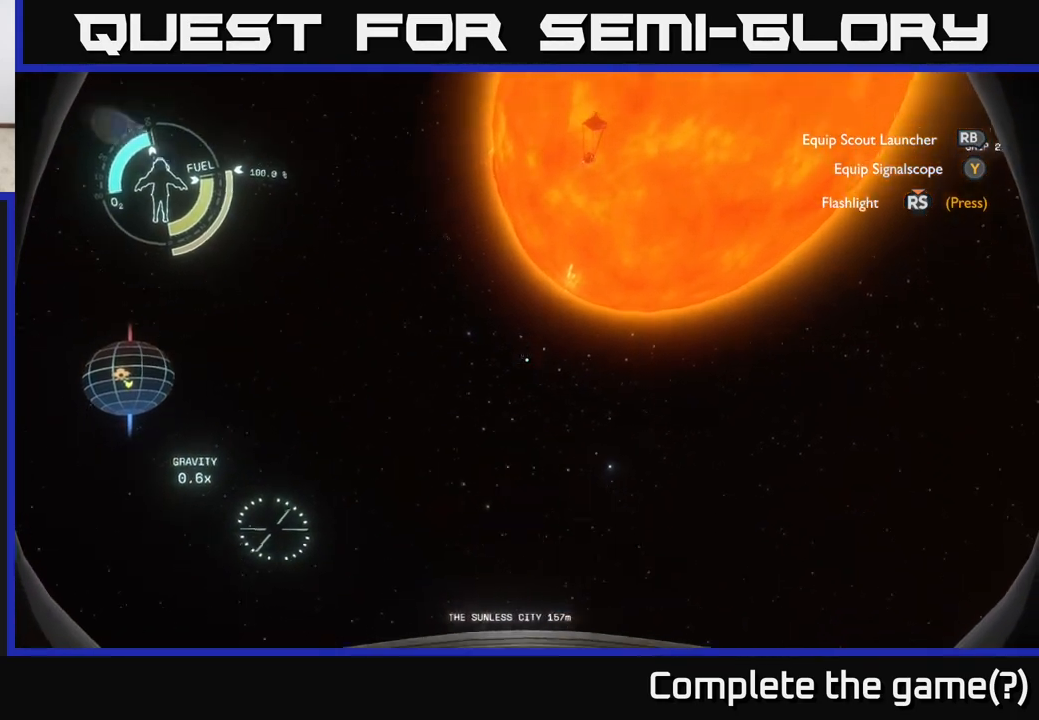
{"buttons": [], "left_stick": "up-right", "right_stick": "down-right", "events": [[317, "left_stick", "up-right"], [317, "right_stick", "down-right"]]}
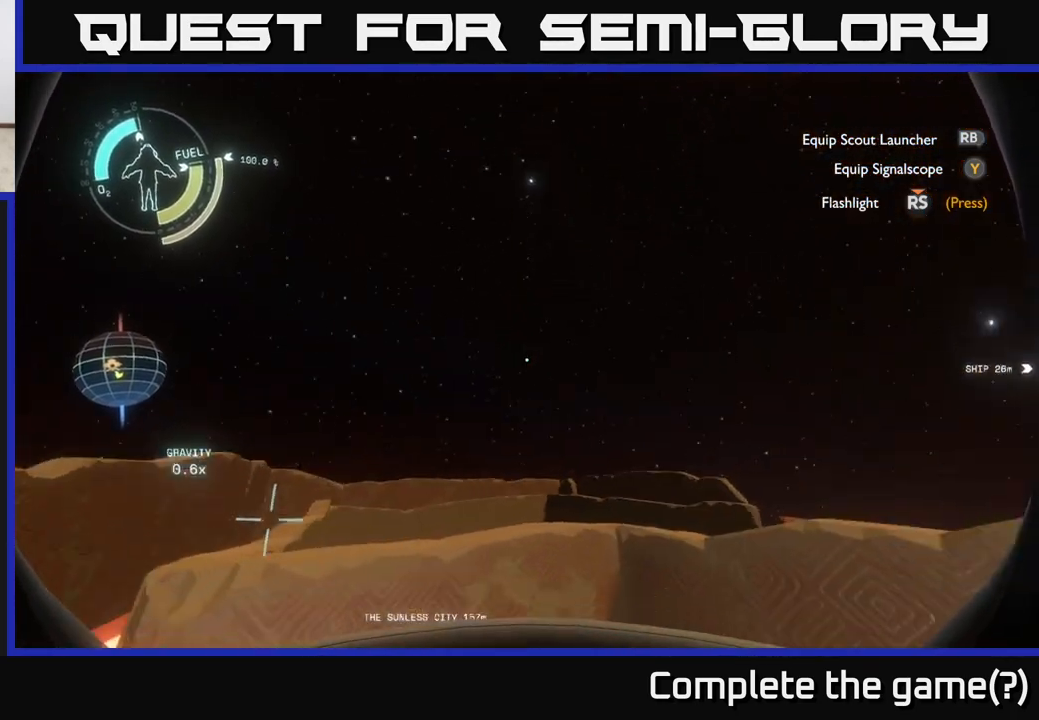
{"buttons": [], "left_stick": "center", "right_stick": "center", "events": [[67, "left_stick", "left"], [267, "left_stick", "center"], [450, "right_stick", "center"]]}
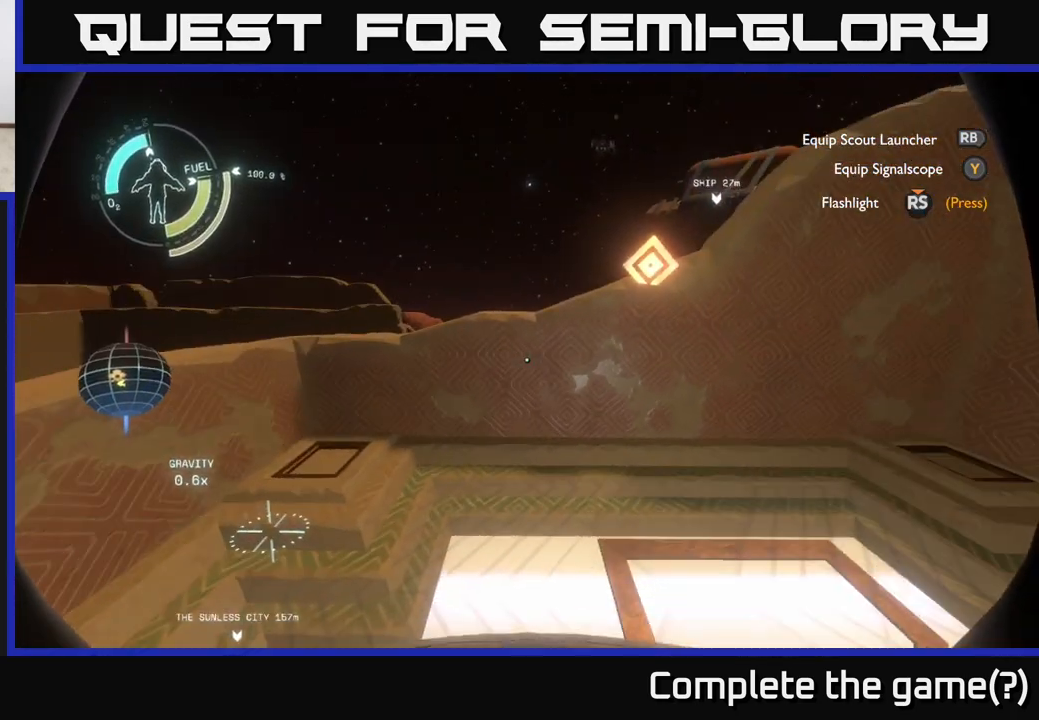
{"buttons": ["R2"], "left_stick": "up-right", "right_stick": "center", "events": [[50, "A", "down"], [133, "left_stick", "up-right"], [283, "A", "up"], [500, "R2", "down"]]}
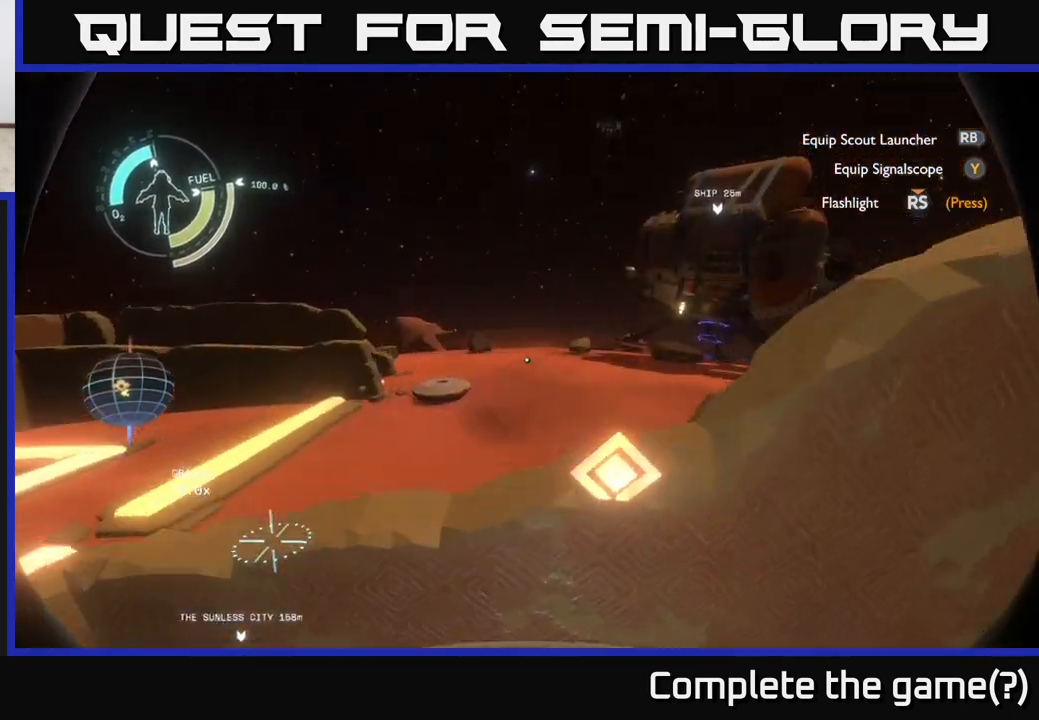
{"buttons": [], "left_stick": "up-right", "right_stick": "center", "events": [[67, "right_stick", "down"], [117, "right_stick", "down-right"], [167, "R2", "up"], [233, "right_stick", "right"], [400, "right_stick", "center"]]}